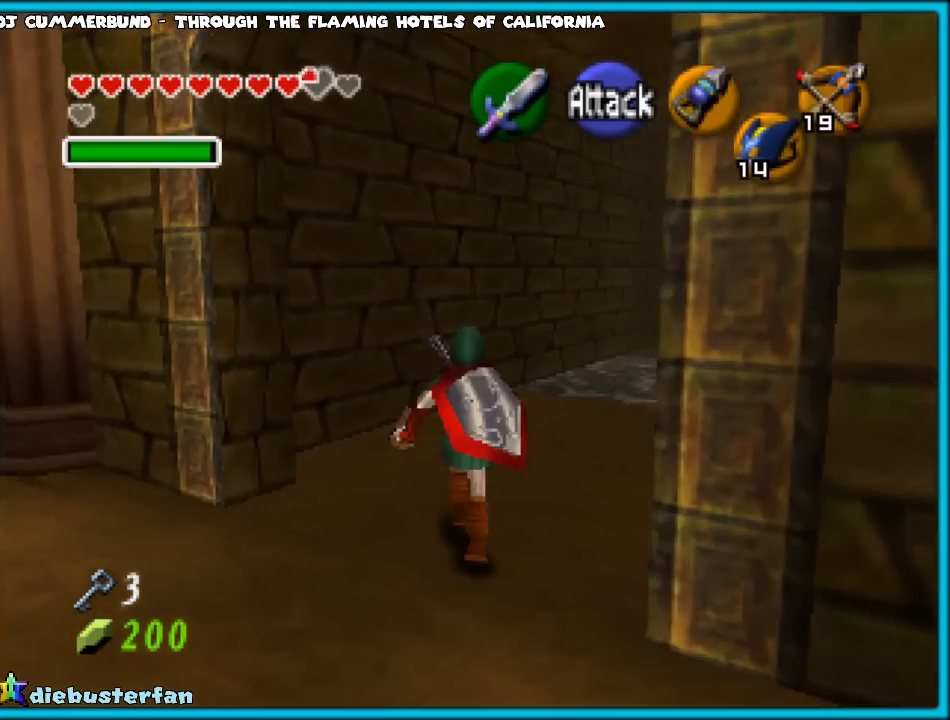
Gameplay with a controller (Nintendo layout); each line is a JSON object with the inputs held at the frame after it. "events" lists button and stick changes between this image and that frame as [ms after this image, input, new state], when the widget could be followed in between. Not read: L1 L3 R3.
{"buttons": [], "left_stick": "up", "events": [[217, "A", "down"], [300, "A", "up"]]}
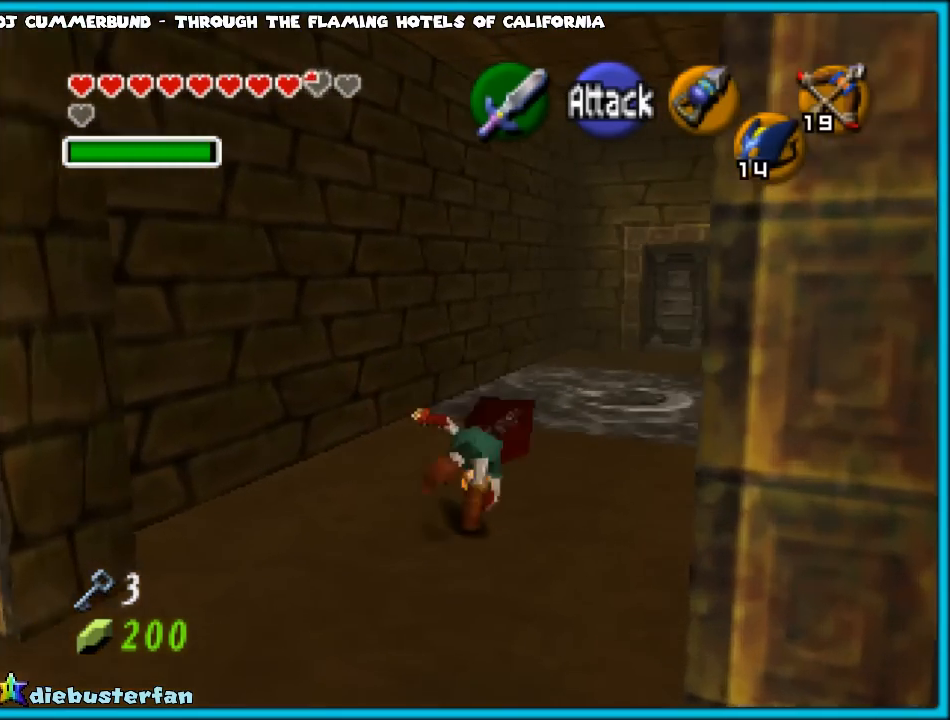
{"buttons": [], "left_stick": "up", "events": [[467, "B", "down"], [500, "B", "up"]]}
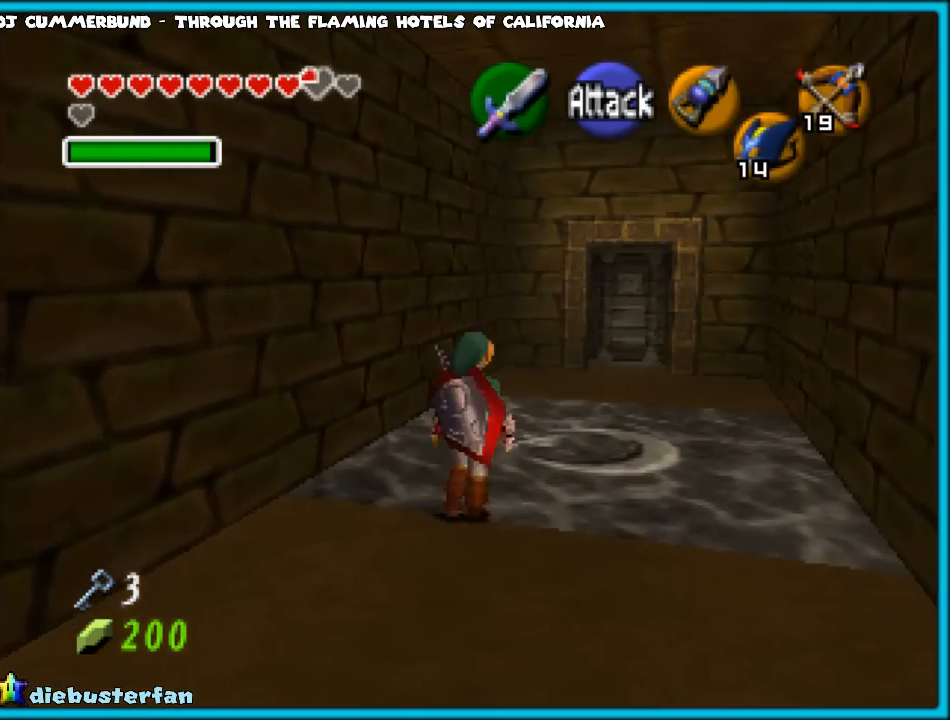
{"buttons": ["Z"], "left_stick": "up", "events": [[183, "Z", "down"], [217, "A", "down"], [283, "A", "up"], [367, "A", "down"], [483, "A", "up"]]}
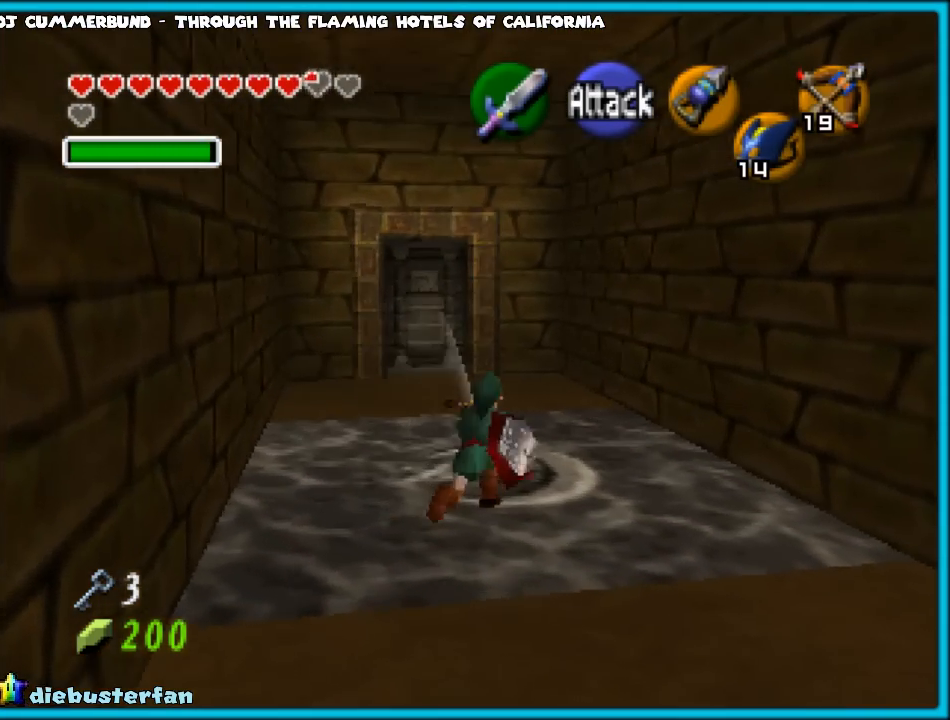
{"buttons": [], "left_stick": "up", "events": [[50, "A", "down"], [117, "A", "up"], [400, "Z", "up"]]}
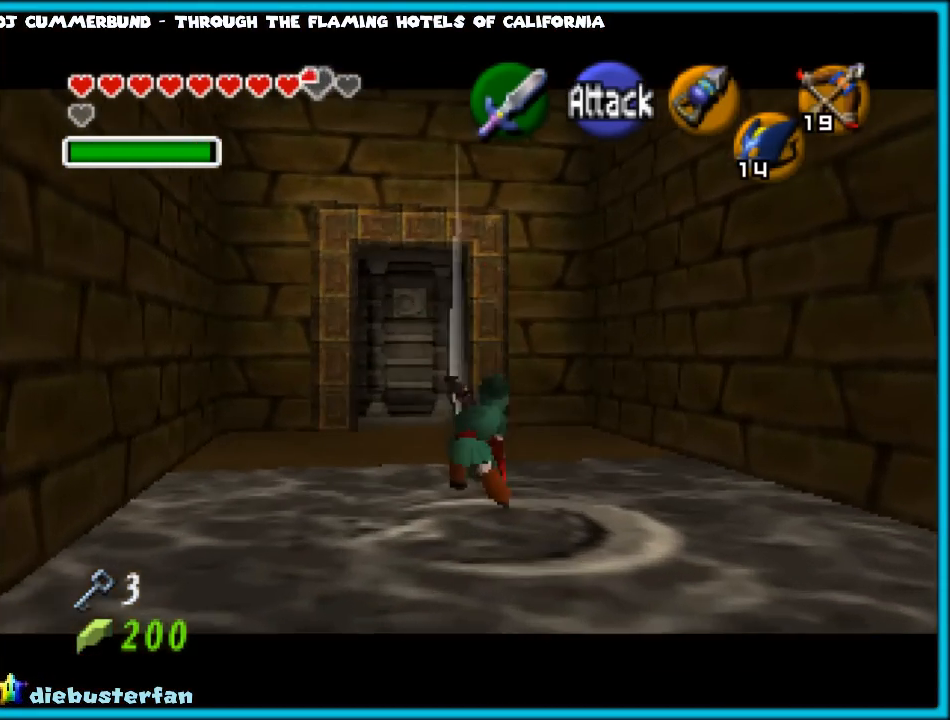
{"buttons": ["A"], "left_stick": "up", "events": [[467, "A", "down"]]}
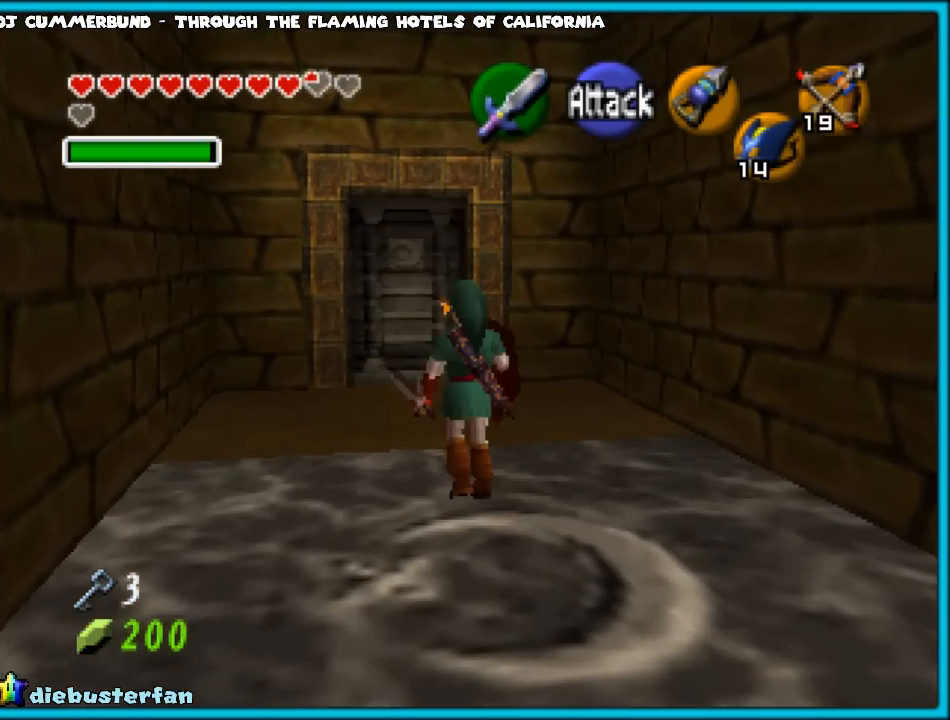
{"buttons": [], "left_stick": "up", "events": [[100, "A", "up"]]}
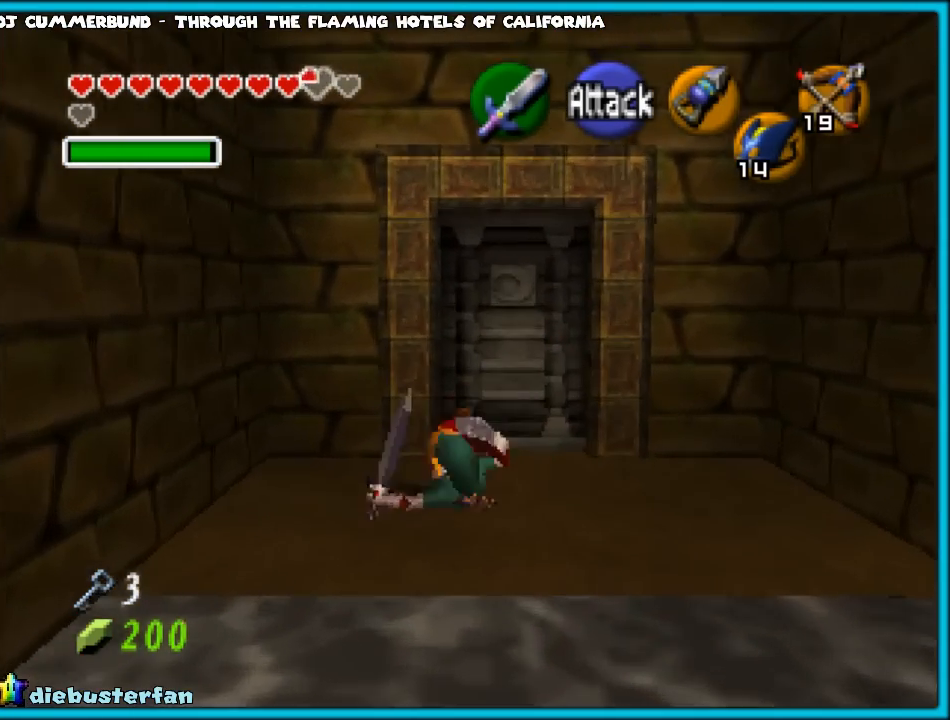
{"buttons": [], "left_stick": "up", "events": []}
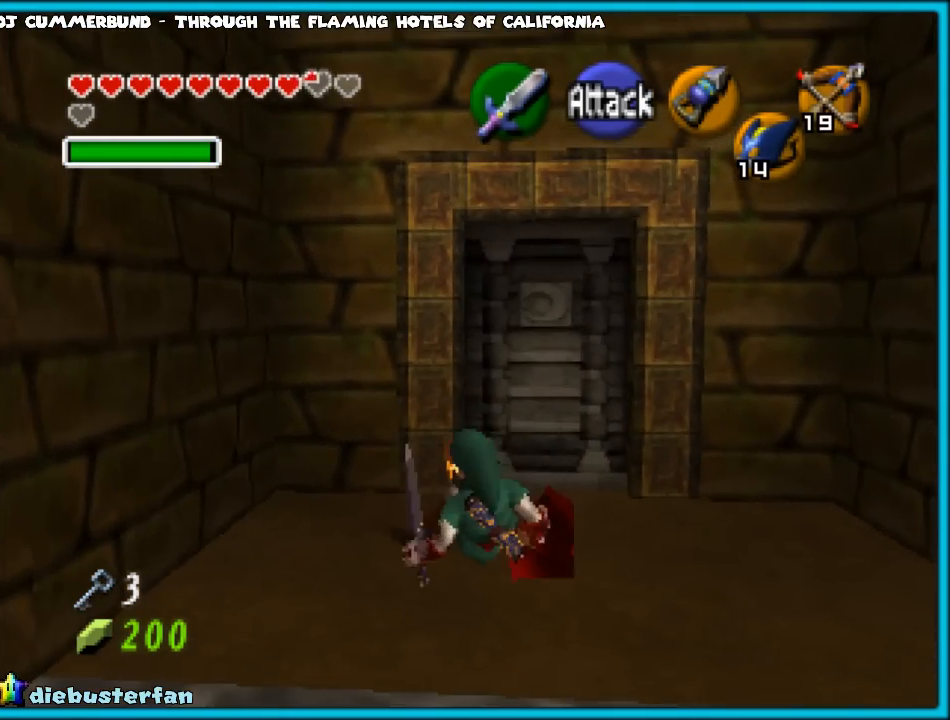
{"buttons": [], "left_stick": "up", "events": []}
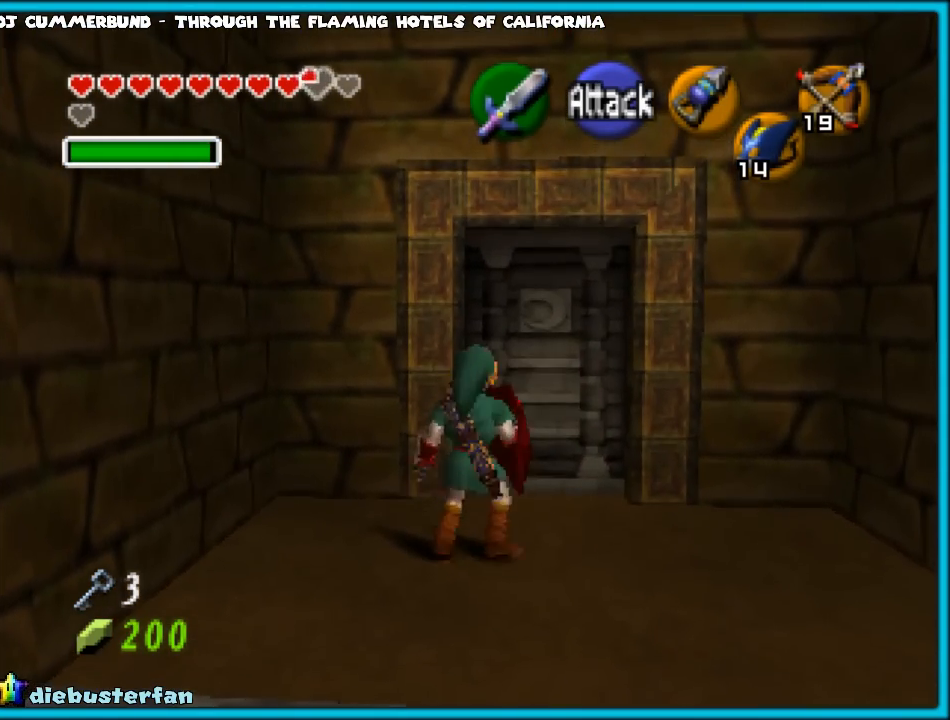
{"buttons": ["A"], "left_stick": "up", "events": [[500, "A", "down"]]}
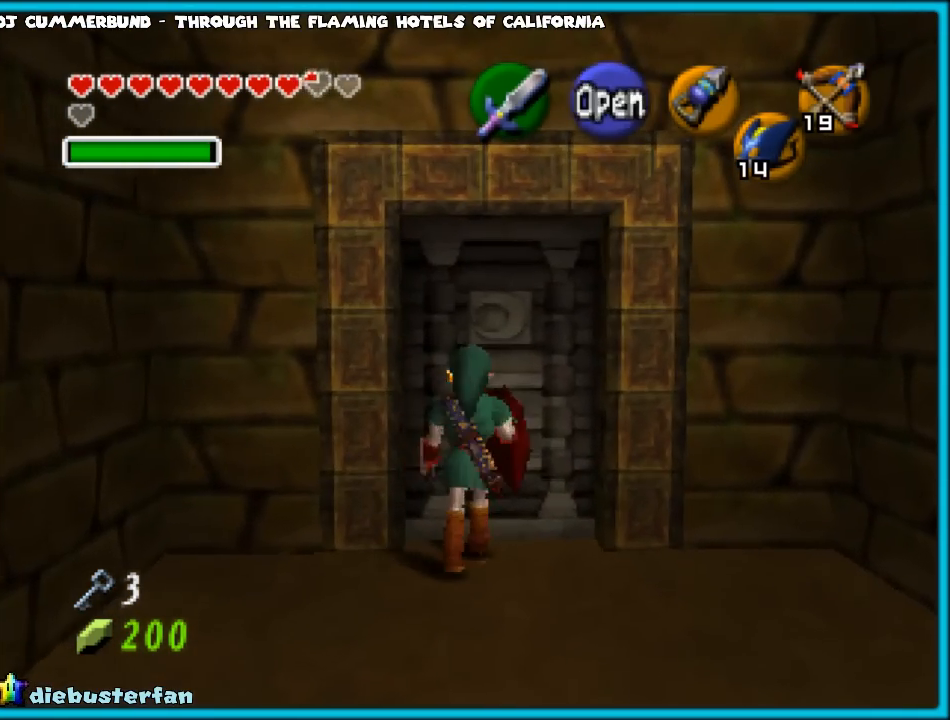
{"buttons": [], "left_stick": "center", "events": [[117, "A", "up"], [400, "left_stick", "center"]]}
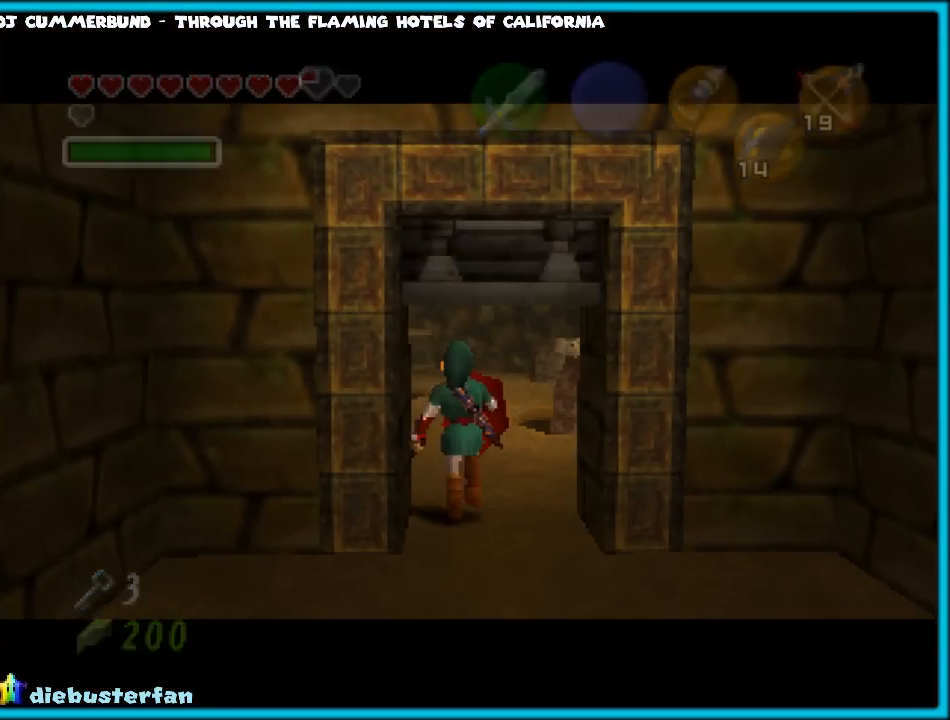
{"buttons": [], "left_stick": "center", "events": []}
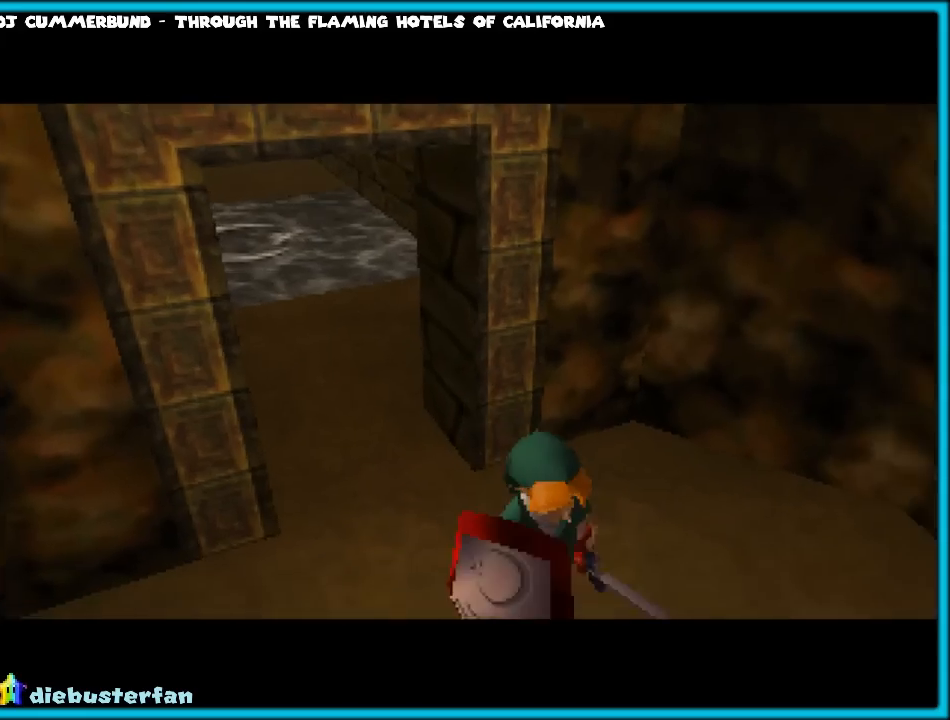
{"buttons": [], "left_stick": "center", "events": []}
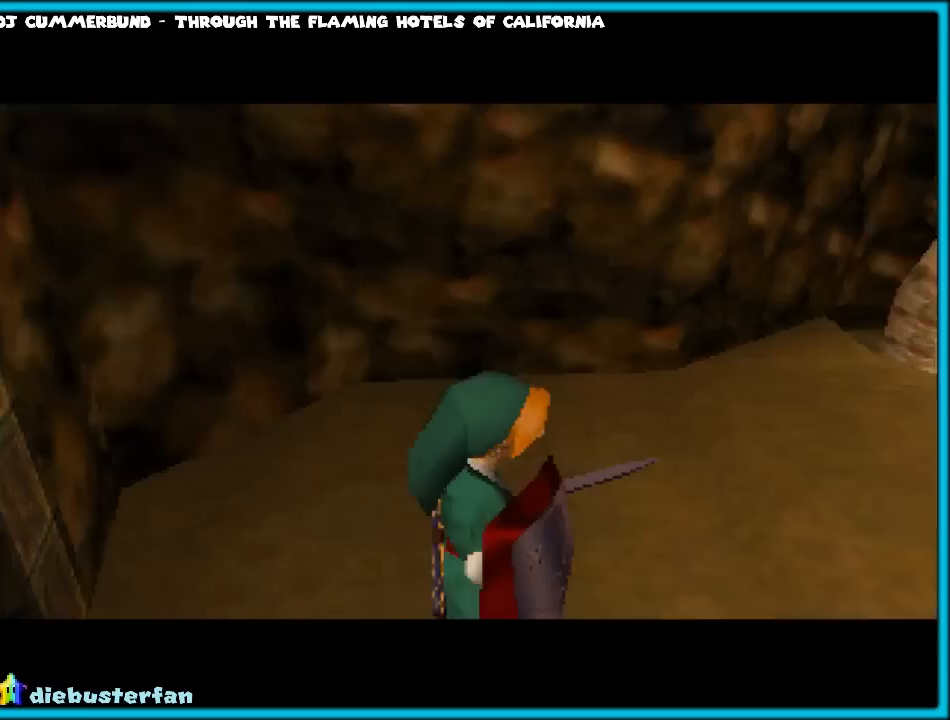
{"buttons": [], "left_stick": "center", "events": []}
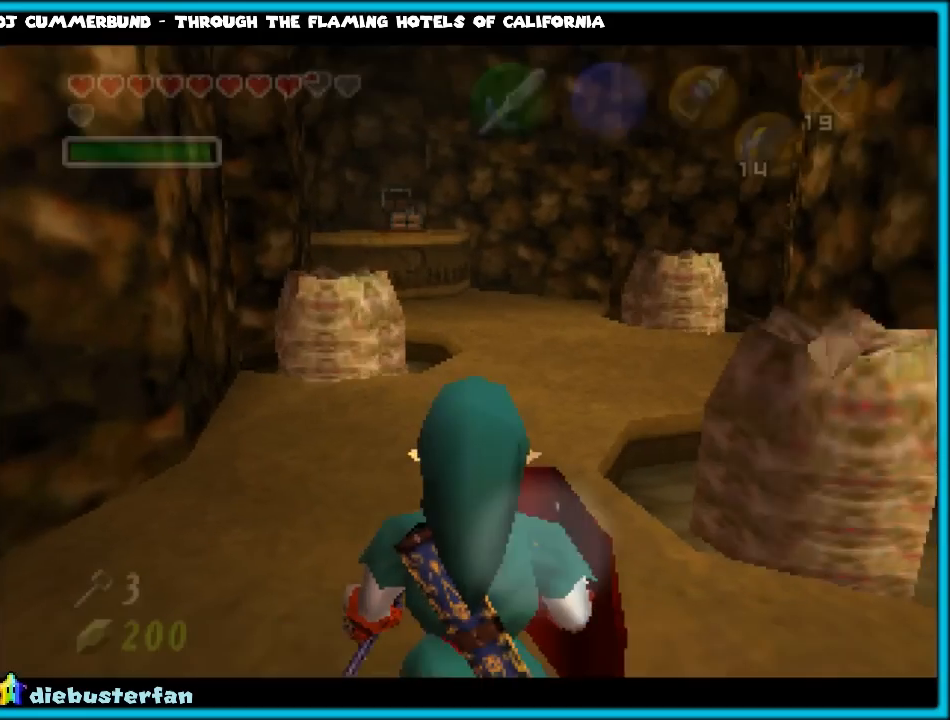
{"buttons": ["R1", "C_UP"], "left_stick": "center", "events": [[117, "R1", "down"], [300, "B", "down"], [350, "B", "up"], [383, "Z", "down"], [467, "C_UP", "down"], [483, "Z", "up"]]}
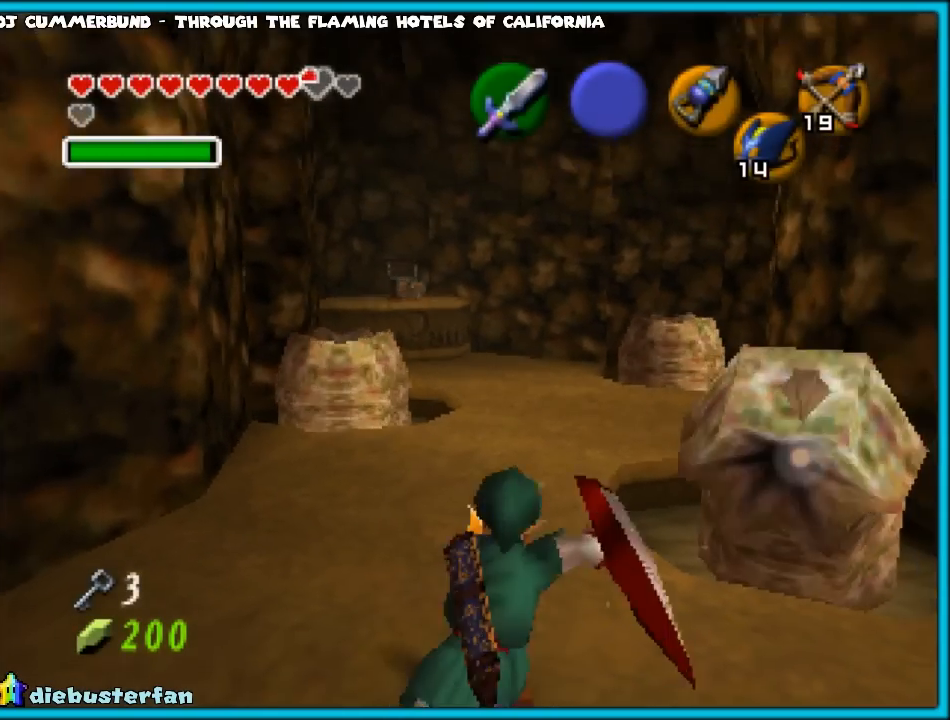
{"buttons": ["R1"], "left_stick": "center", "events": [[100, "C_UP", "up"]]}
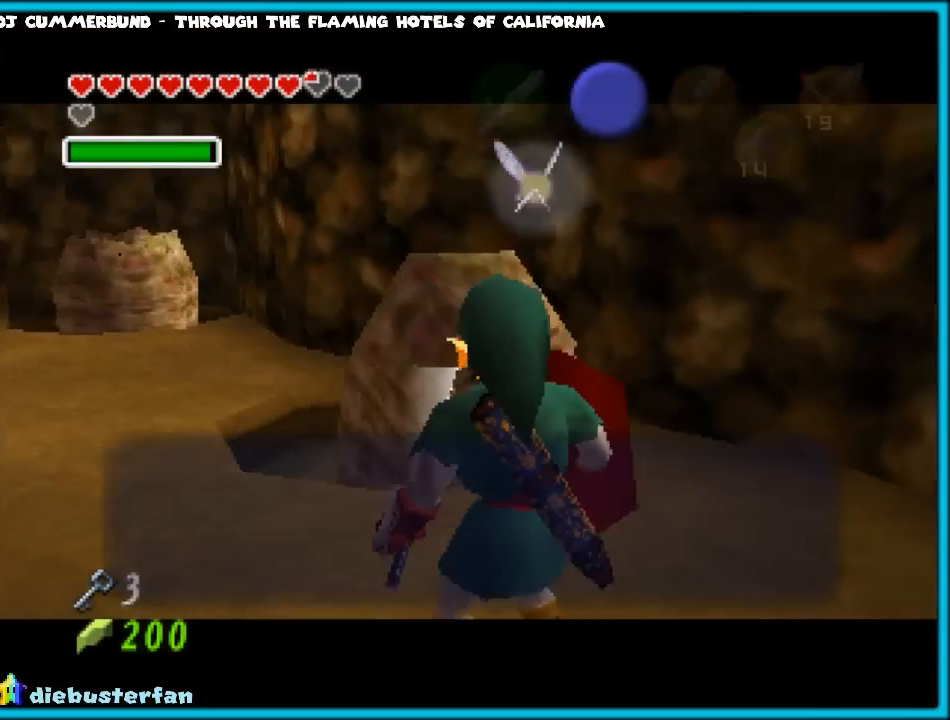
{"buttons": [], "left_stick": "up", "events": [[33, "R1", "up"], [400, "A", "down"], [433, "left_stick", "up"], [500, "A", "up"]]}
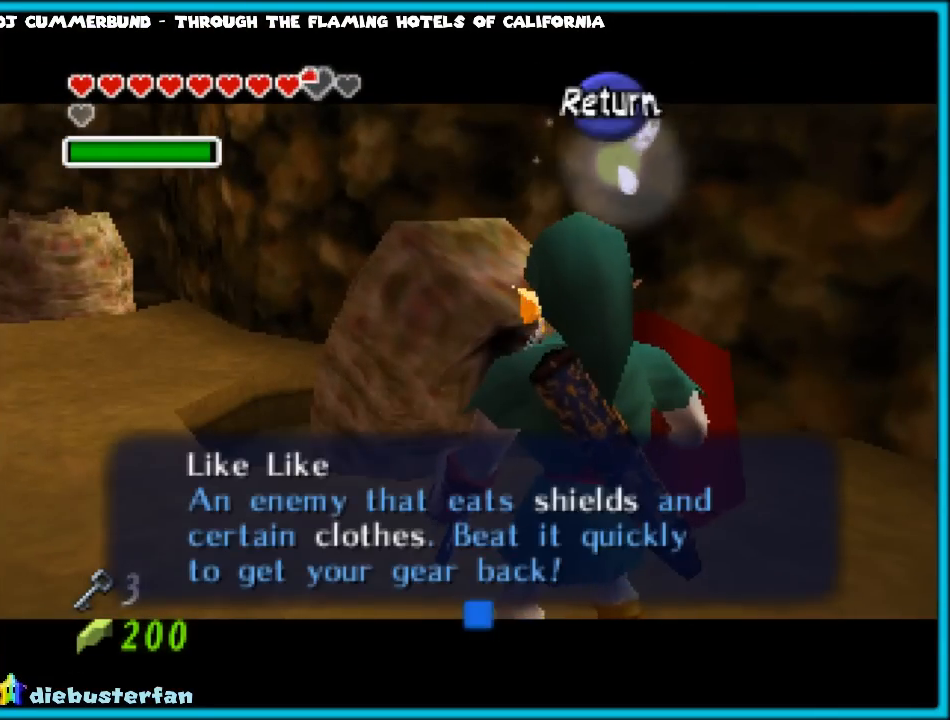
{"buttons": [], "left_stick": "up", "events": []}
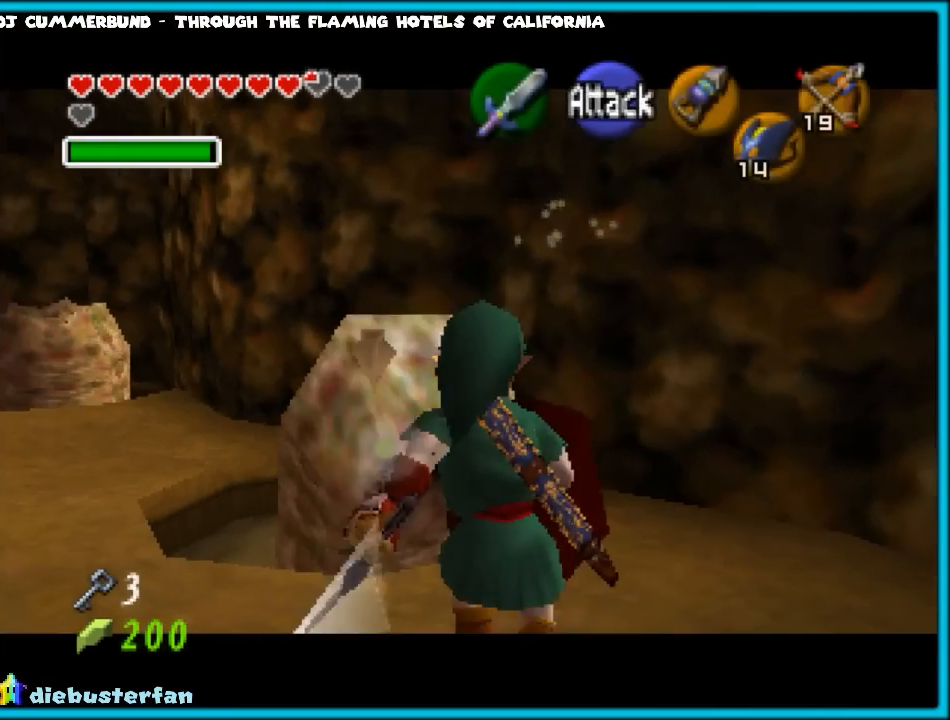
{"buttons": [], "left_stick": "center", "events": [[83, "left_stick", "center"]]}
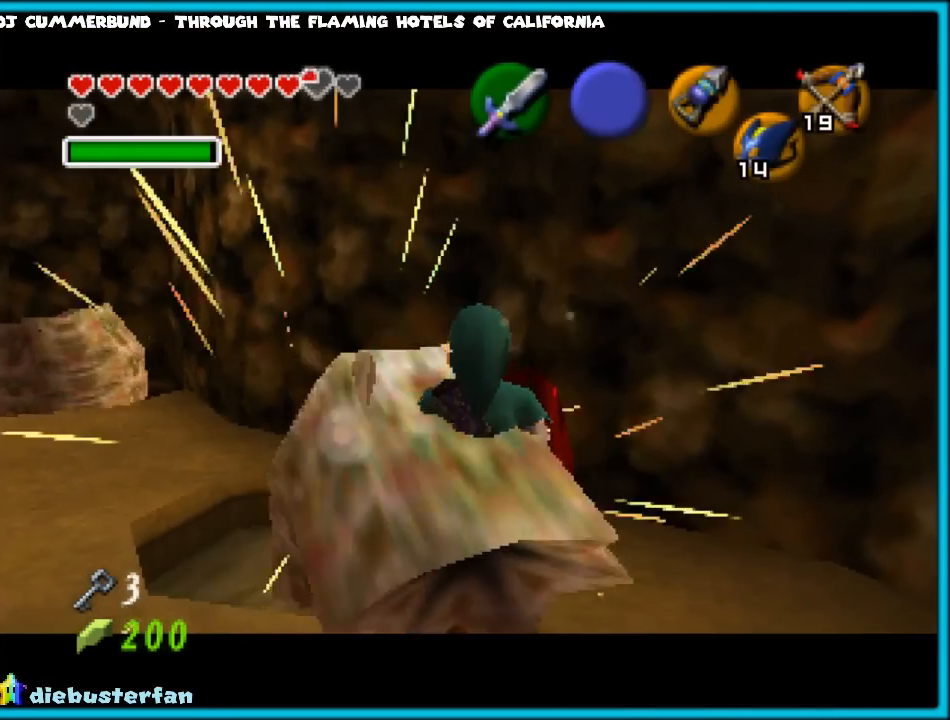
{"buttons": [], "left_stick": "down", "events": [[117, "left_stick", "down"]]}
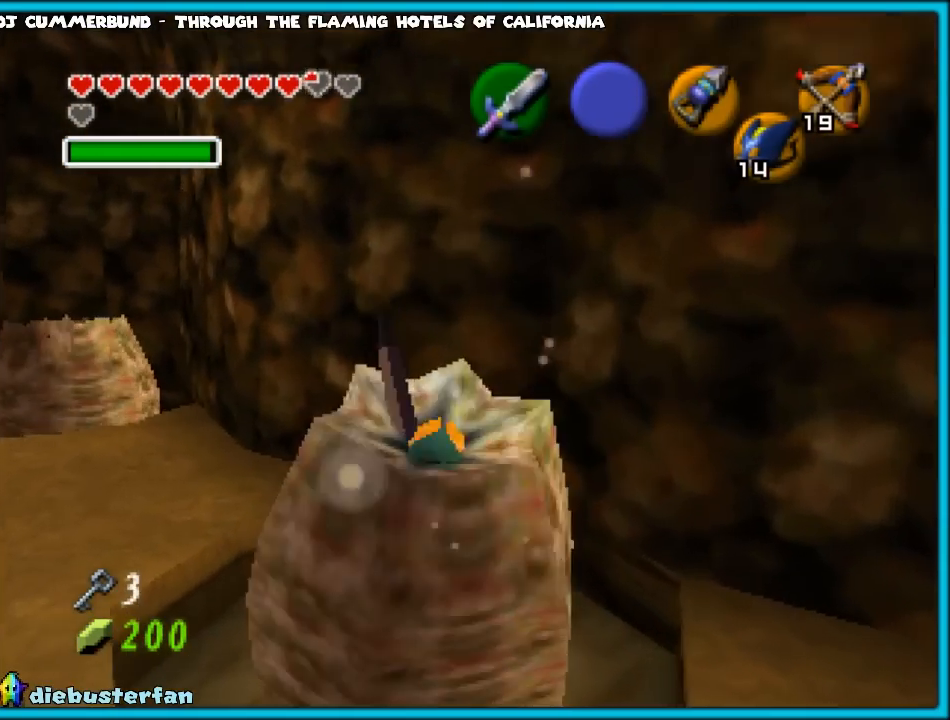
{"buttons": ["A", "B"], "left_stick": "left", "events": [[50, "A", "down"], [83, "left_stick", "center"], [133, "left_stick", "up"], [167, "A", "up"], [167, "B", "down"], [217, "A", "down"], [217, "B", "up"], [217, "left_stick", "down-right"], [300, "B", "down"], [333, "left_stick", "up-left"], [383, "B", "up"], [383, "left_stick", "up-right"], [450, "B", "down"], [467, "A", "up"], [483, "A", "down"], [483, "left_stick", "left"]]}
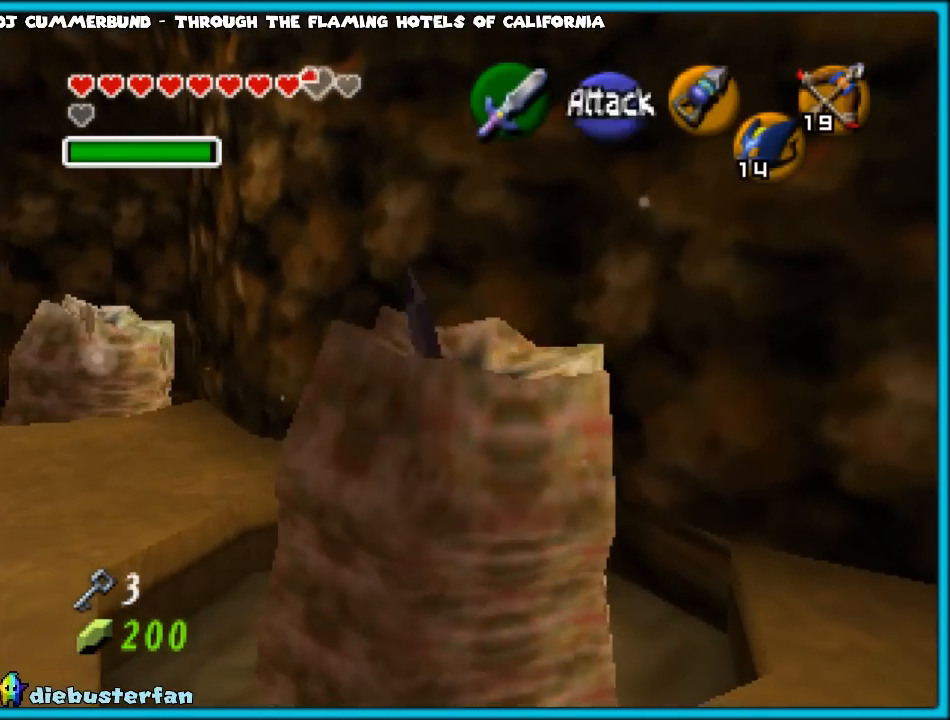
{"buttons": ["B"], "left_stick": "down-right", "events": [[17, "B", "up"], [17, "left_stick", "up"], [83, "A", "up"], [83, "B", "down"], [100, "left_stick", "down"], [133, "A", "down"], [167, "B", "up"], [200, "left_stick", "up-left"], [233, "B", "down"], [300, "left_stick", "down-right"], [333, "A", "up"], [383, "left_stick", "left"], [417, "A", "down"], [417, "B", "up"], [483, "A", "up"], [483, "B", "down"], [483, "left_stick", "down-right"]]}
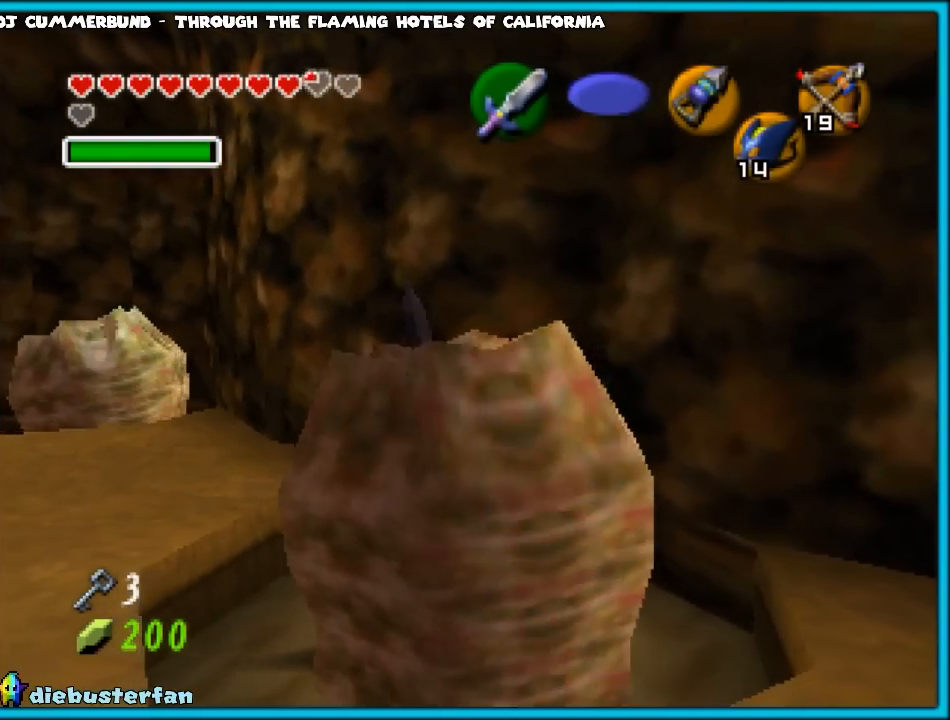
{"buttons": ["A", "B"], "left_stick": "down-left", "events": [[50, "A", "down"], [50, "B", "up"], [50, "left_stick", "down-left"], [100, "A", "up"], [100, "B", "down"], [100, "left_stick", "up-left"], [183, "A", "down"], [217, "left_stick", "down"], [267, "A", "up"], [300, "A", "down"], [300, "B", "up"], [300, "left_stick", "center"], [350, "B", "down"], [350, "left_stick", "up-right"], [383, "A", "up"], [417, "A", "down"], [417, "B", "up"], [433, "left_stick", "down-left"], [483, "B", "down"]]}
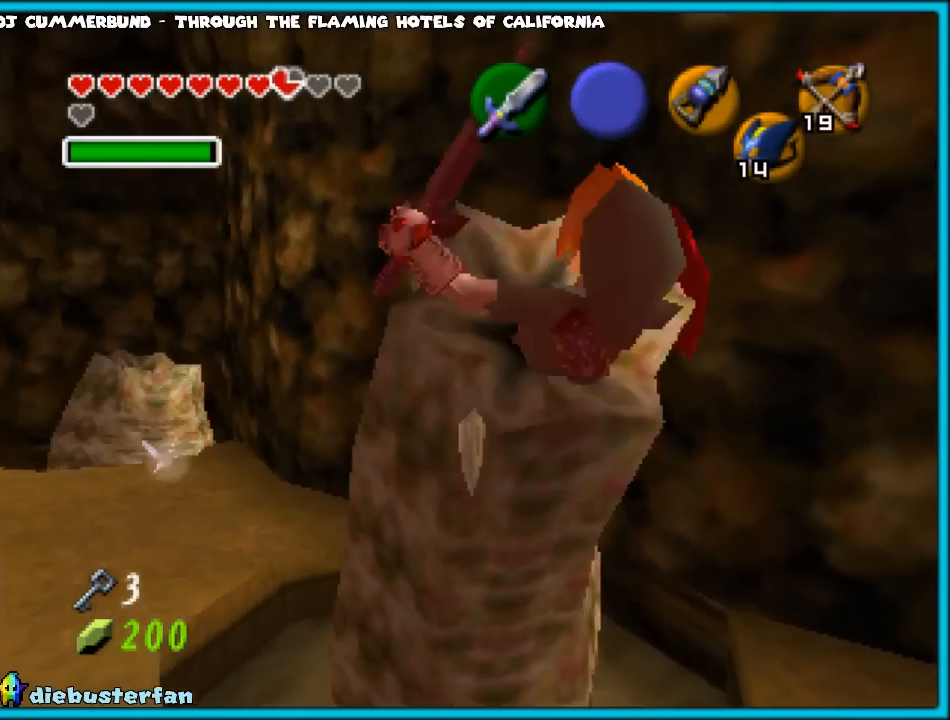
{"buttons": [], "left_stick": "center", "events": [[17, "A", "up"], [33, "A", "down"], [67, "B", "up"], [67, "left_stick", "up"], [133, "A", "up"], [133, "B", "down"], [183, "B", "up"], [217, "left_stick", "center"]]}
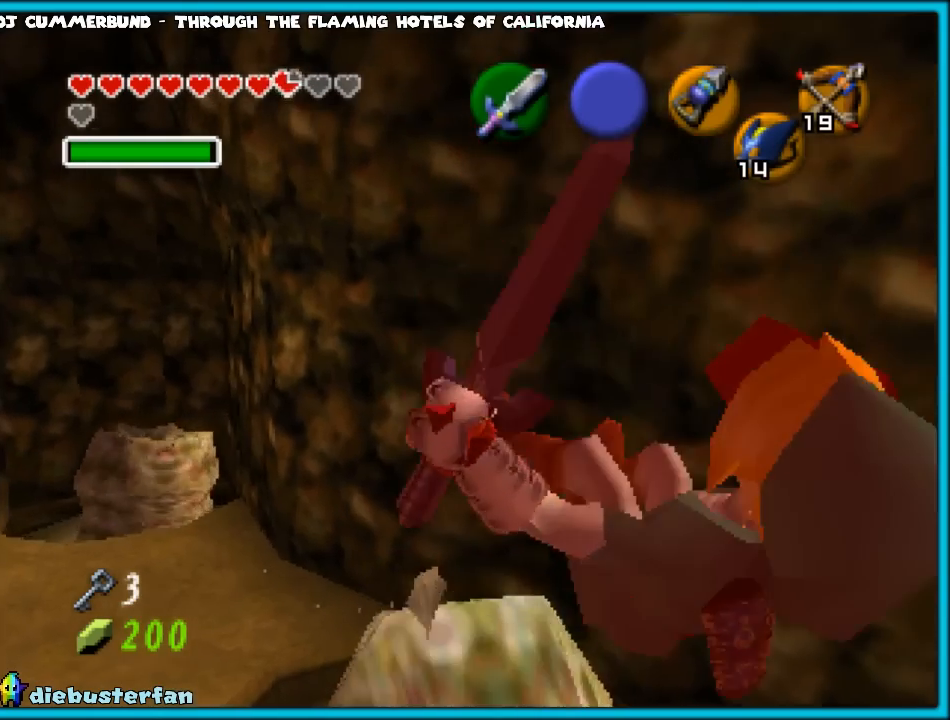
{"buttons": [], "left_stick": "center", "events": []}
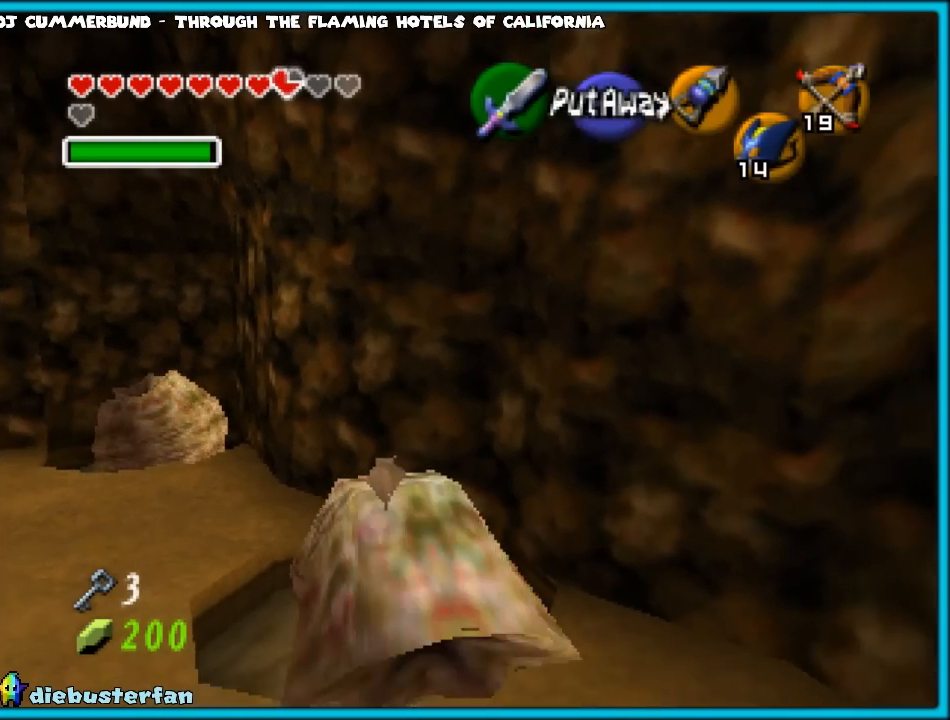
{"buttons": [], "left_stick": "center", "events": []}
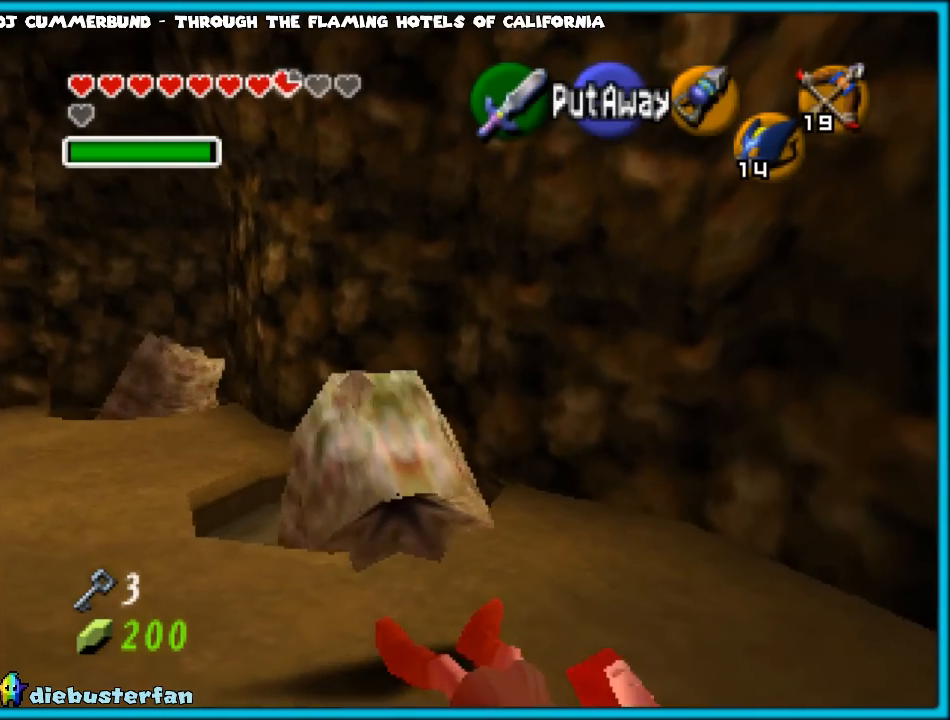
{"buttons": [], "left_stick": "center", "events": []}
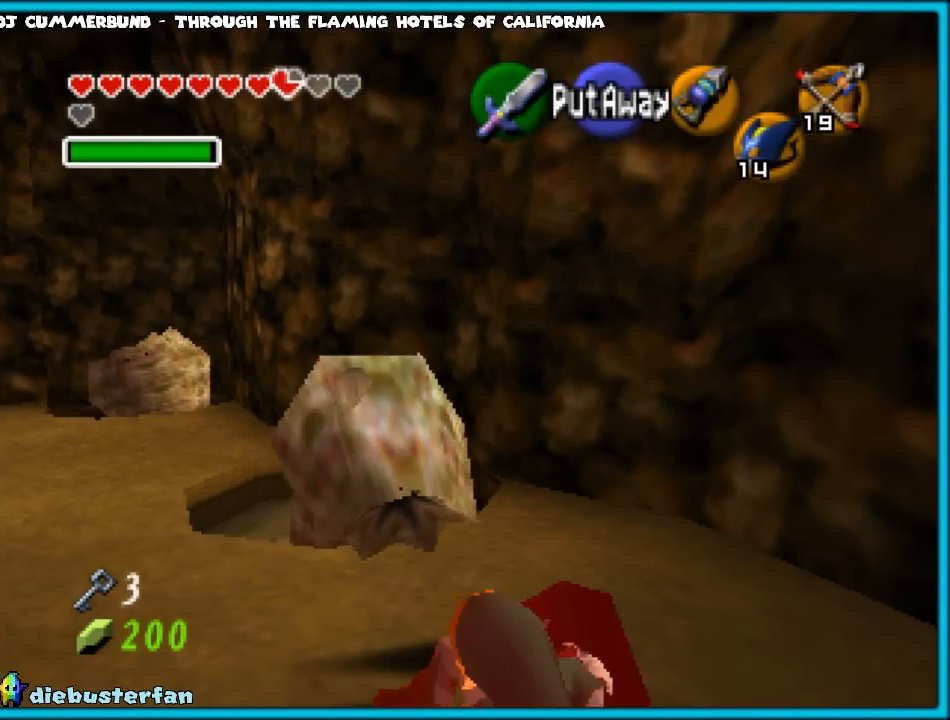
{"buttons": [], "left_stick": "center", "events": []}
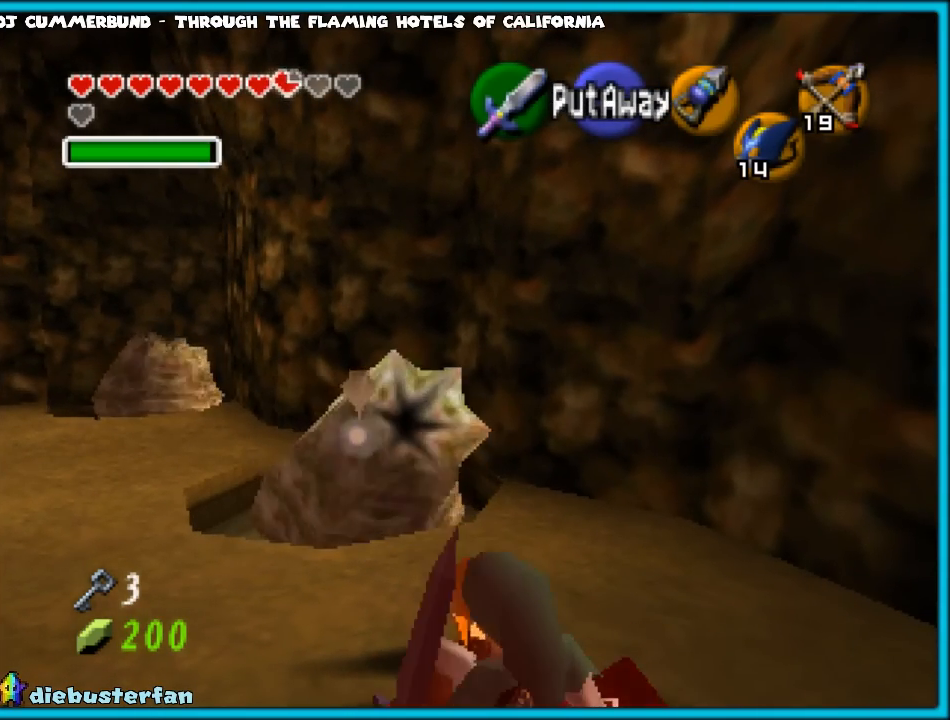
{"buttons": ["C_LEFT"], "left_stick": "center", "events": [[50, "C_LEFT", "down"]]}
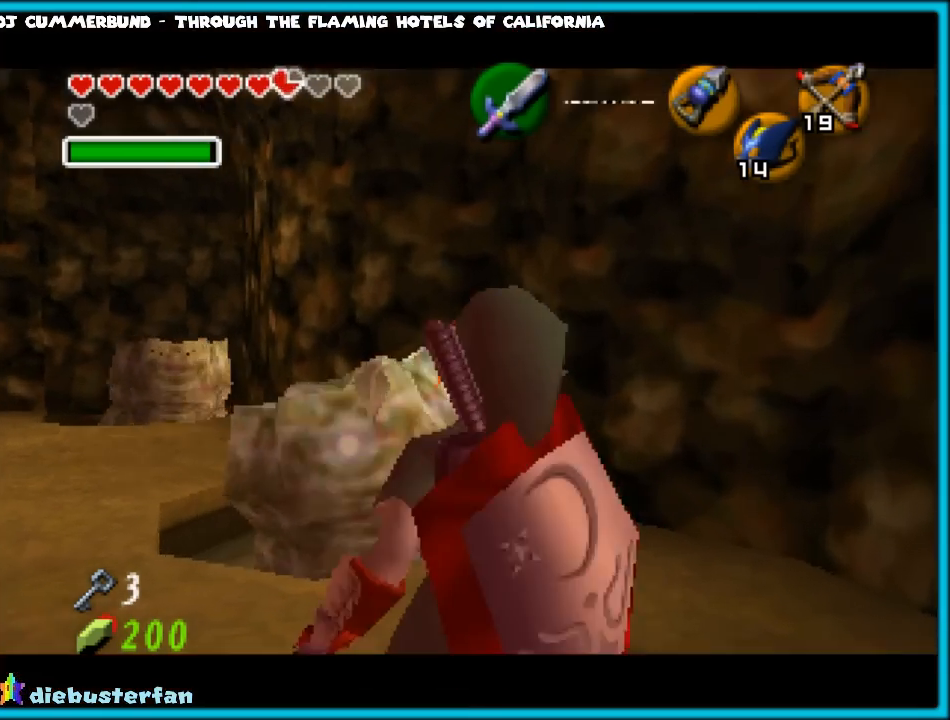
{"buttons": ["C_LEFT"], "left_stick": "up", "events": [[300, "left_stick", "up"]]}
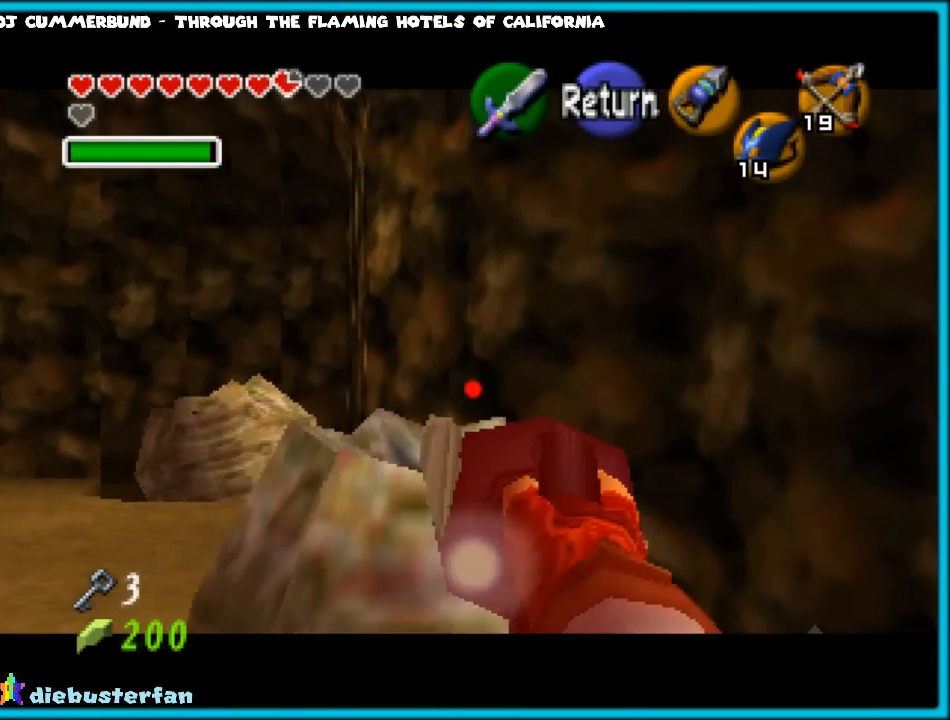
{"buttons": [], "left_stick": "center", "events": [[100, "C_LEFT", "up"], [100, "left_stick", "center"]]}